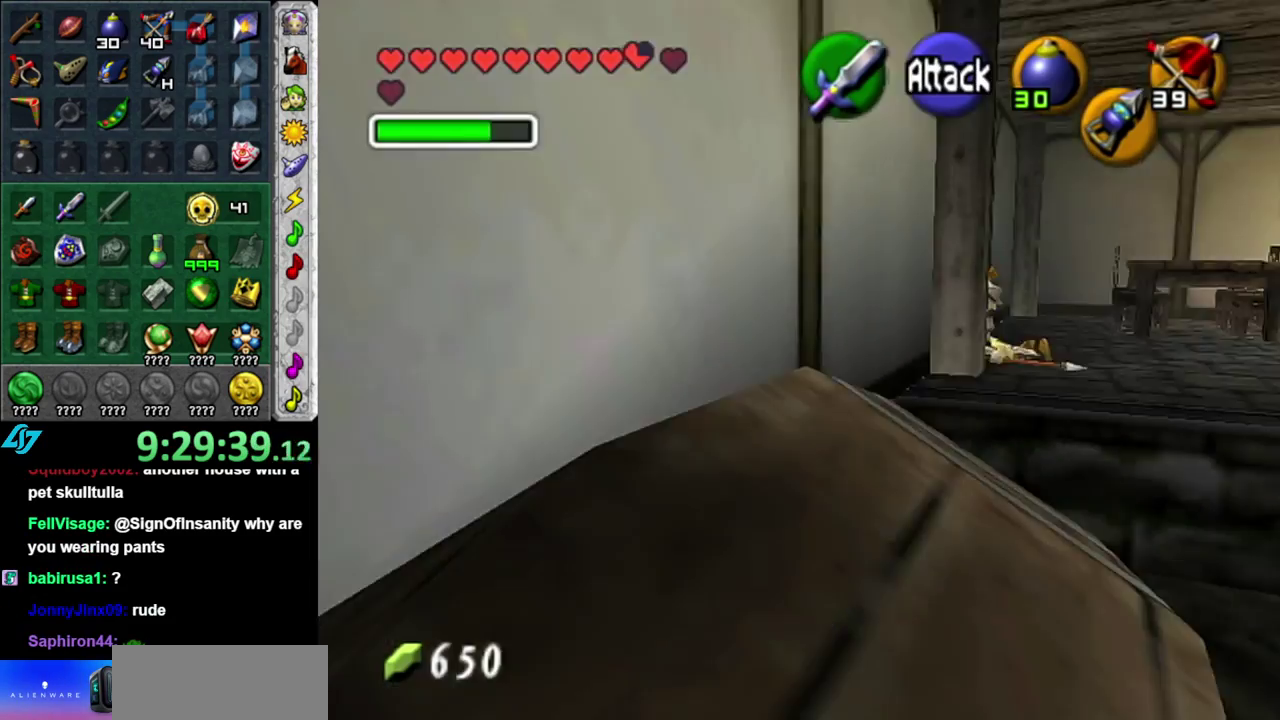
Gameplay with a controller (Nintendo layout); each line is a JSON object with the inputs held at the frame after it. "events" lists button and stick changes between this image and that frame as [ms after this image, input, new state], when the widget could be followed in between. This overlay highlights the sticks when they move; stick clicks (L3 R3) are not distinguishable. Not read: L3 R2 R3 Y other_buttons.
{"buttons": [], "left_stick": "up", "right_stick": "center", "events": [[117, "L1", "up"], [233, "B", "down"], [367, "B", "up"]]}
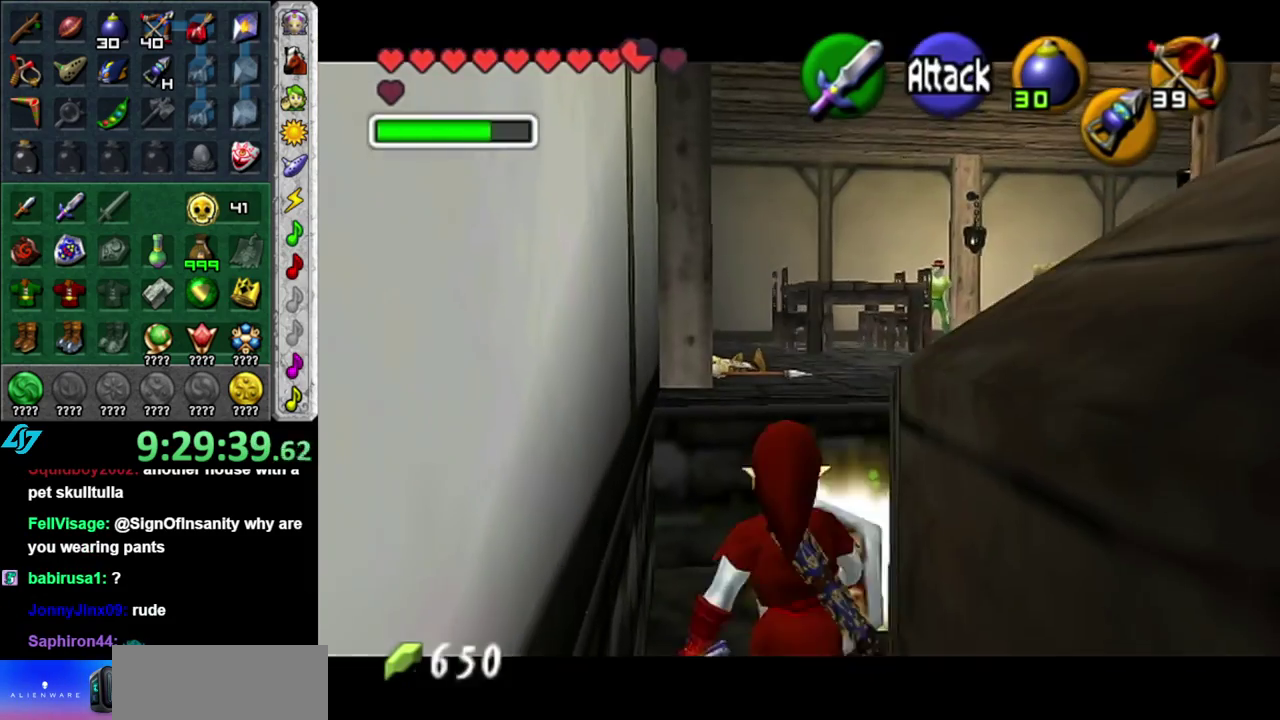
{"buttons": [], "left_stick": "center", "right_stick": "center", "events": [[450, "left_stick", "center"]]}
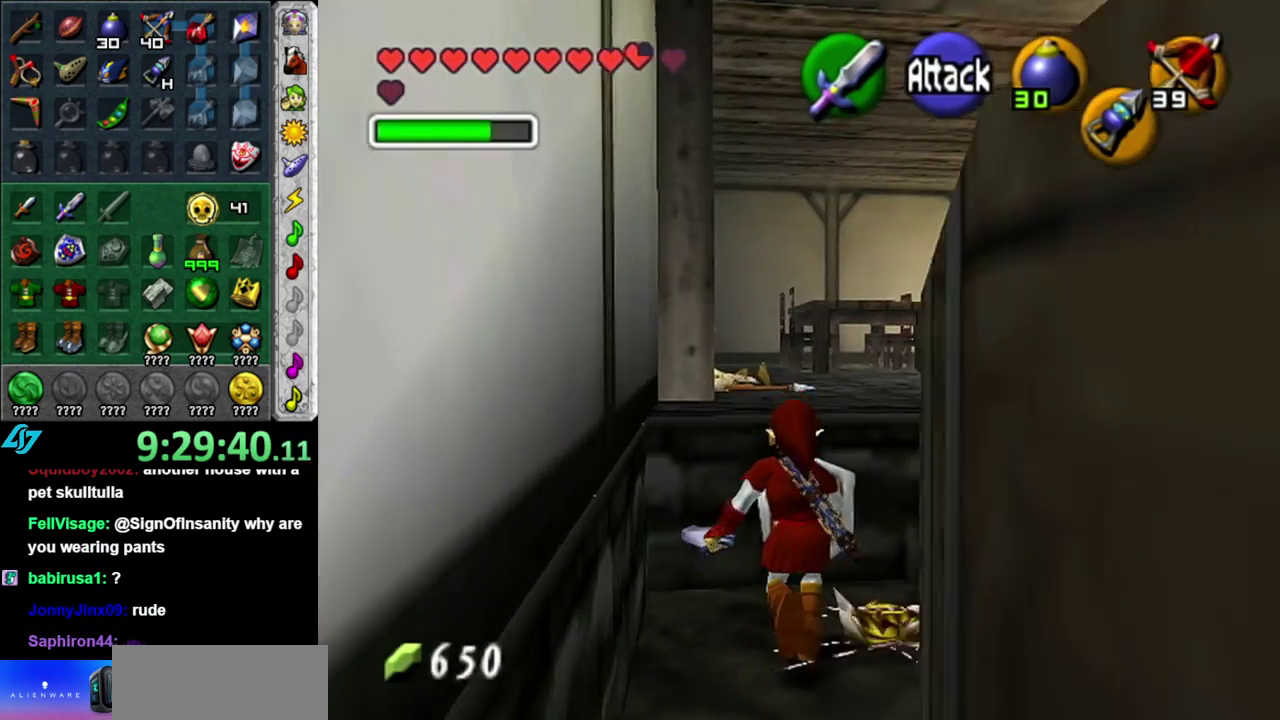
{"buttons": [], "left_stick": "down-right", "right_stick": "center", "events": [[467, "left_stick", "down-right"]]}
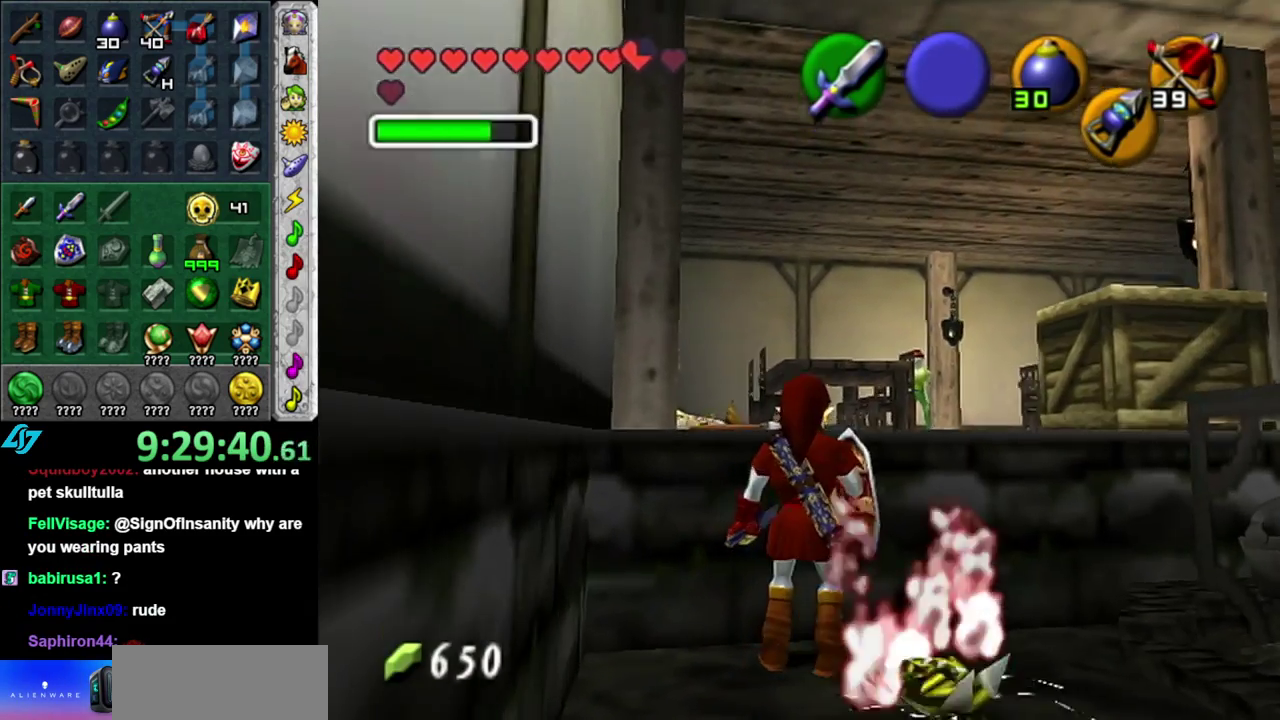
{"buttons": ["A"], "left_stick": "up", "right_stick": "center", "events": [[17, "left_stick", "right"], [83, "left_stick", "up-right"], [233, "left_stick", "up"], [483, "A", "down"]]}
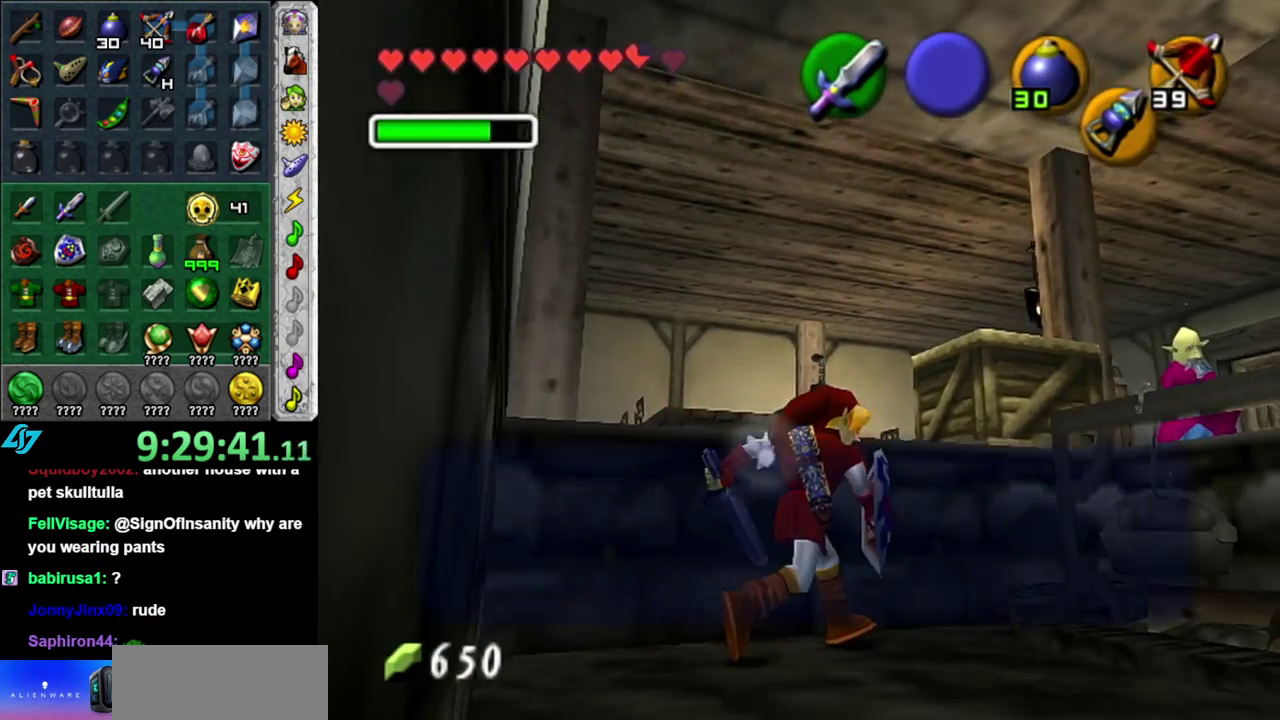
{"buttons": [], "left_stick": "up", "right_stick": "center", "events": [[50, "A", "up"], [367, "B", "down"], [400, "A", "down"], [483, "A", "up"], [483, "B", "up"]]}
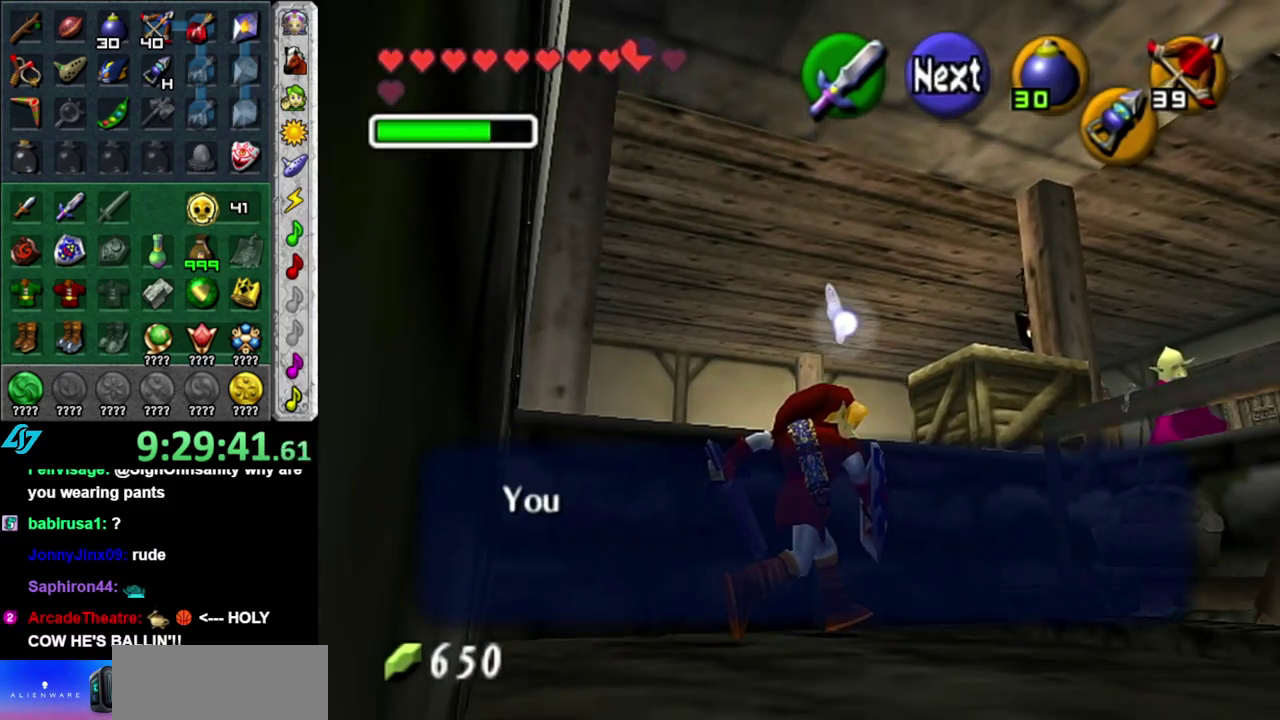
{"buttons": [], "left_stick": "up-left", "right_stick": "center", "events": [[50, "A", "down"], [50, "B", "down"], [183, "A", "up"], [183, "B", "up"], [483, "left_stick", "up-left"]]}
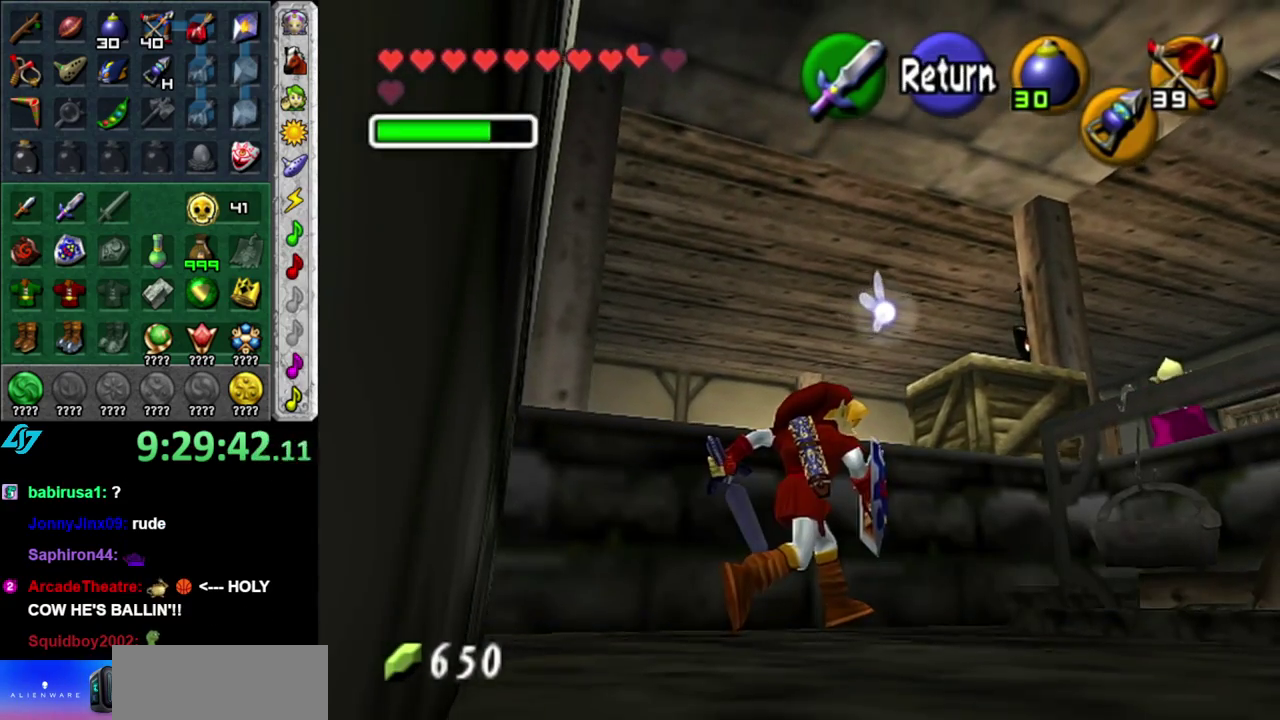
{"buttons": [], "left_stick": "up-left", "right_stick": "center", "events": [[300, "A", "down"], [400, "A", "up"]]}
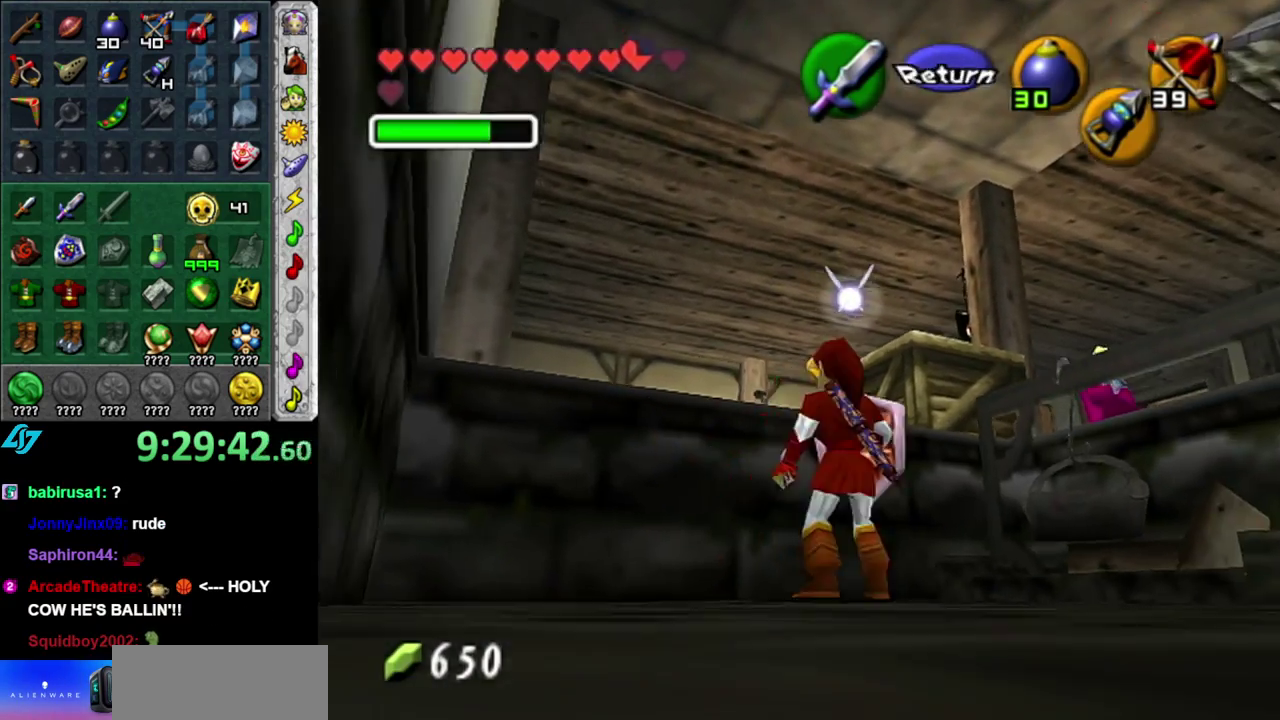
{"buttons": [], "left_stick": "center", "right_stick": "center", "events": [[83, "left_stick", "up"], [233, "left_stick", "center"]]}
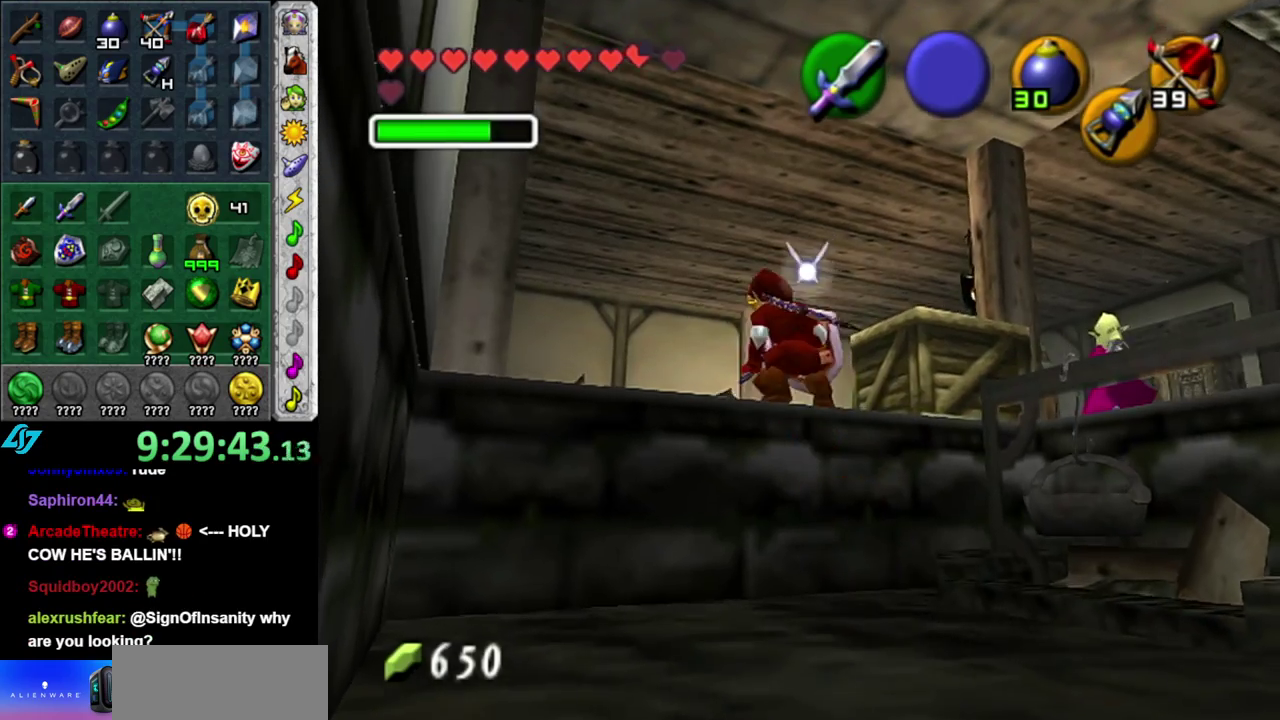
{"buttons": [], "left_stick": "center", "right_stick": "center", "events": []}
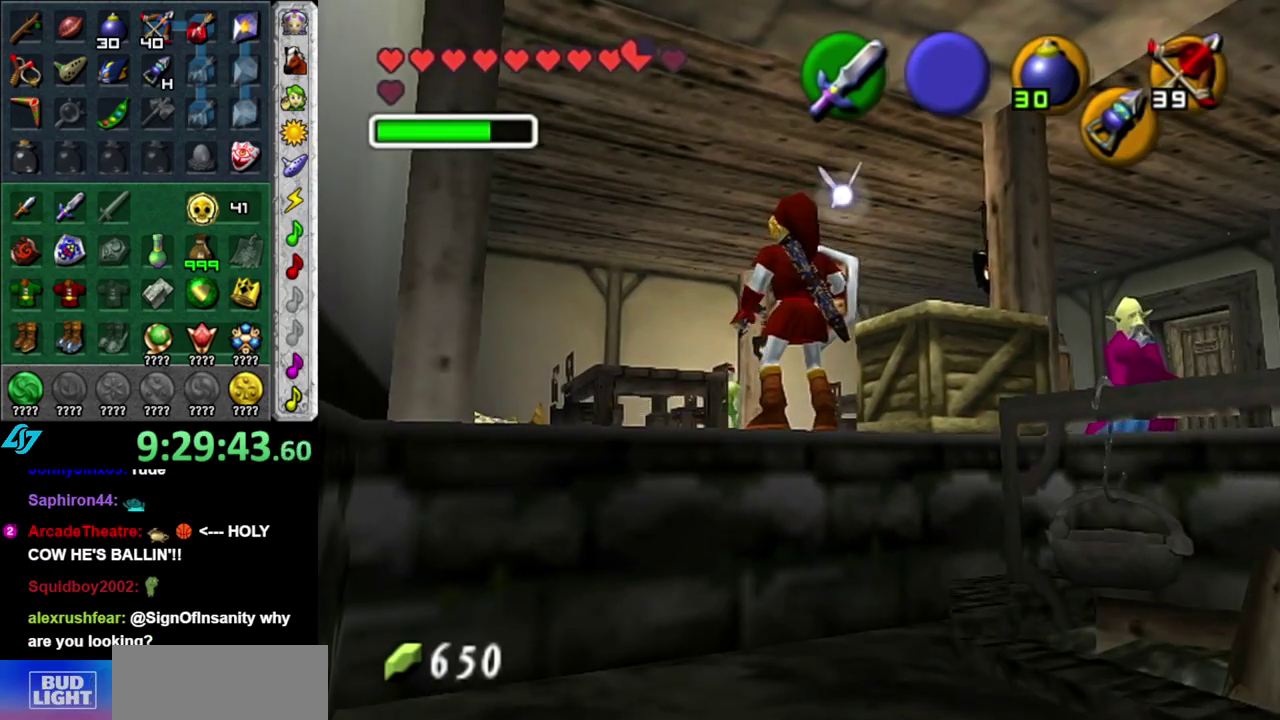
{"buttons": [], "left_stick": "up", "right_stick": "center", "events": [[250, "left_stick", "up"]]}
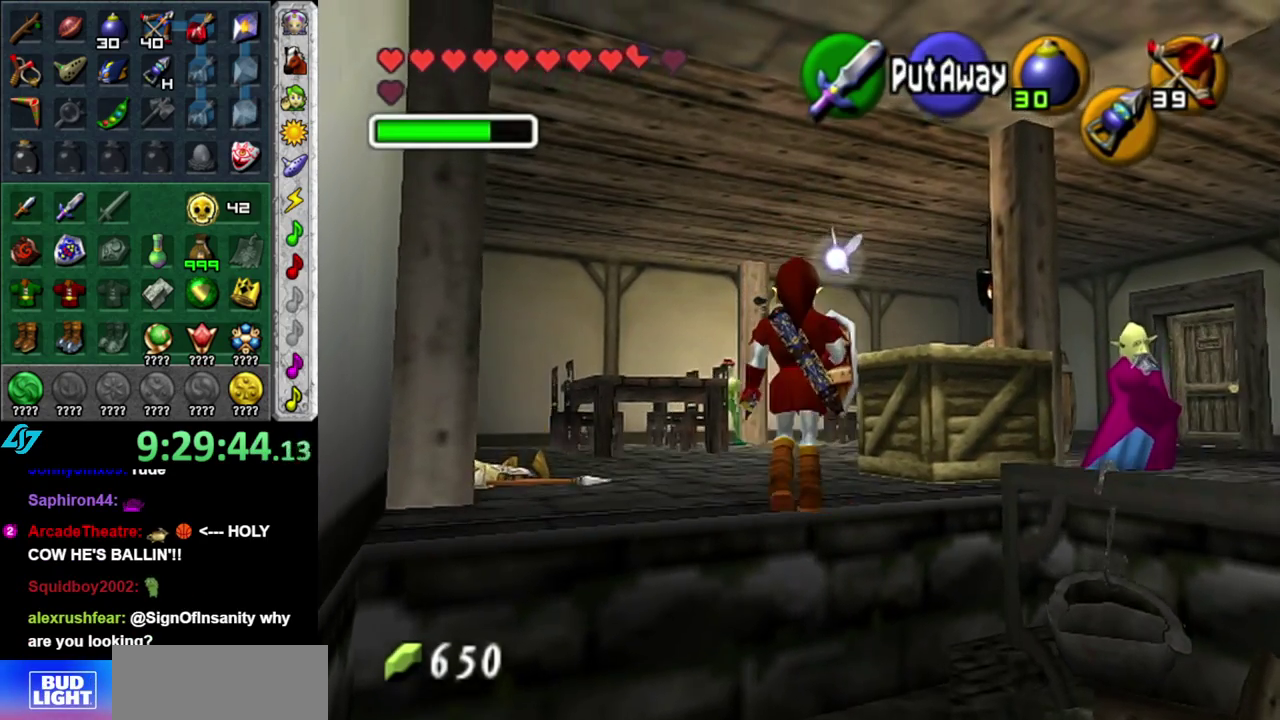
{"buttons": [], "left_stick": "left", "right_stick": "center", "events": [[150, "left_stick", "up-left"], [367, "left_stick", "left"]]}
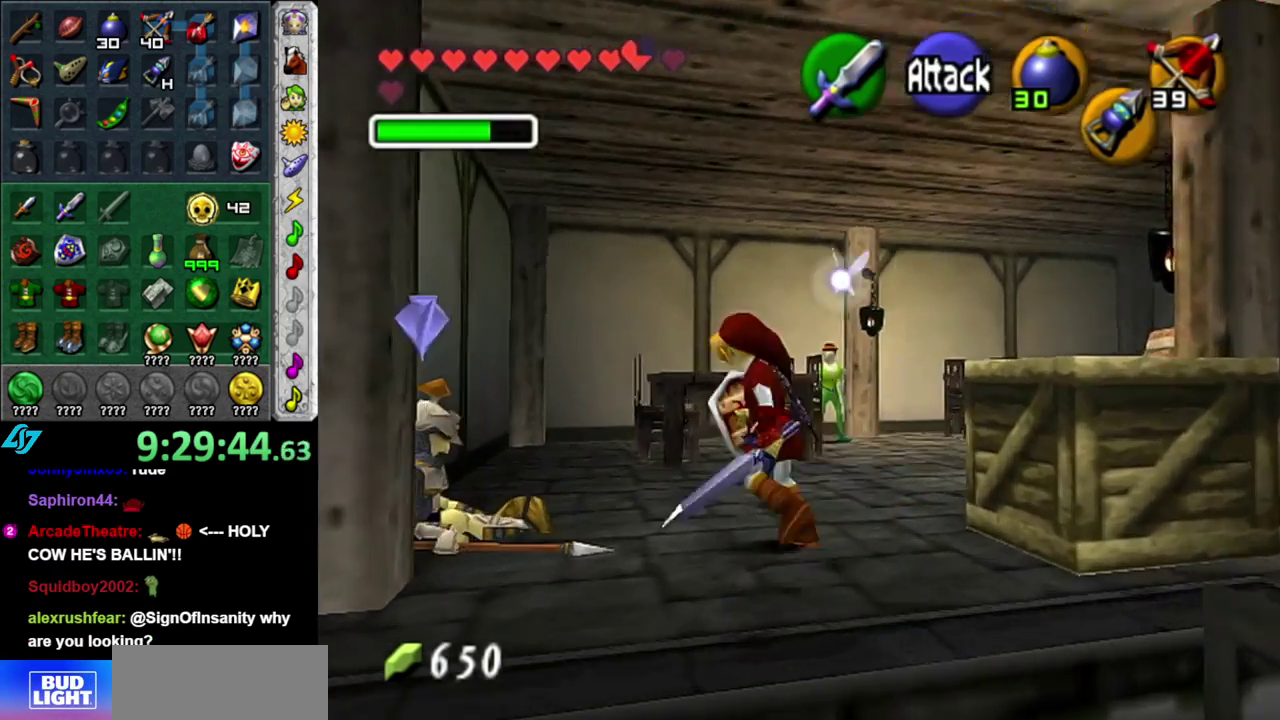
{"buttons": [], "left_stick": "center", "right_stick": "center", "events": [[50, "L1", "down"], [50, "left_stick", "center"], [150, "A", "down"], [267, "A", "up"], [267, "L1", "up"], [333, "A", "down"], [450, "A", "up"]]}
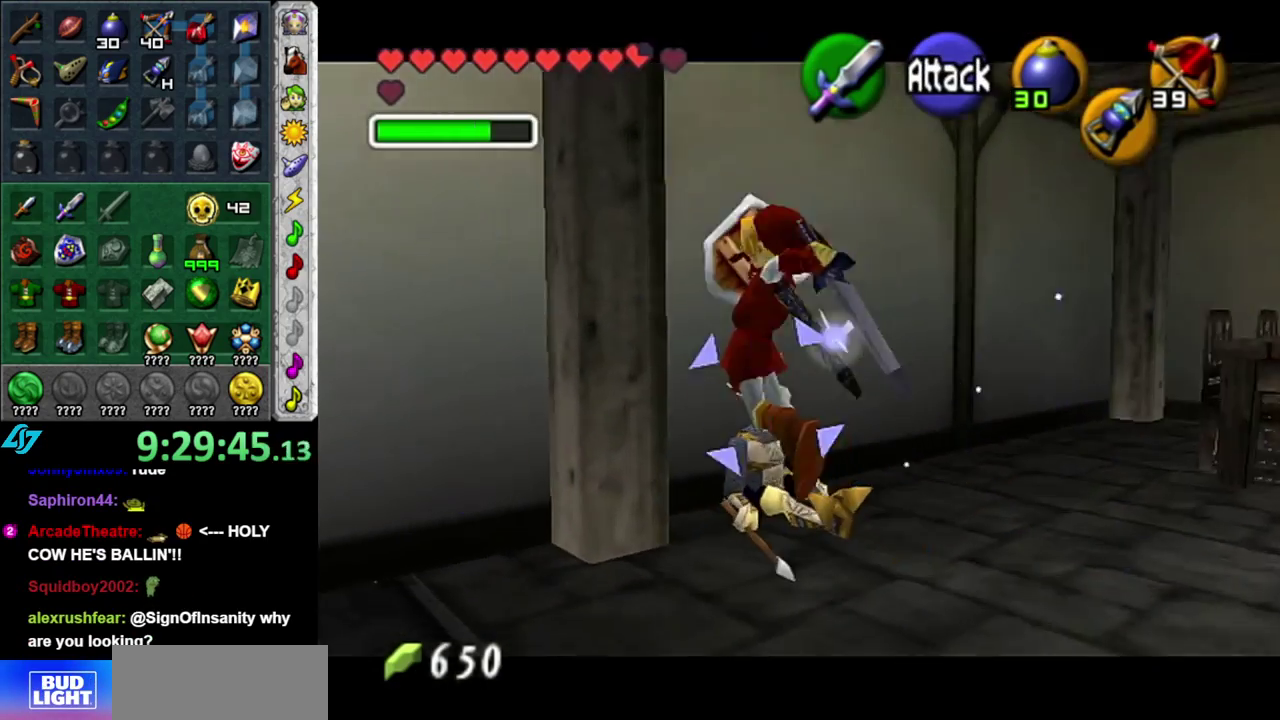
{"buttons": [], "left_stick": "down-right", "right_stick": "center", "events": [[433, "left_stick", "down-right"]]}
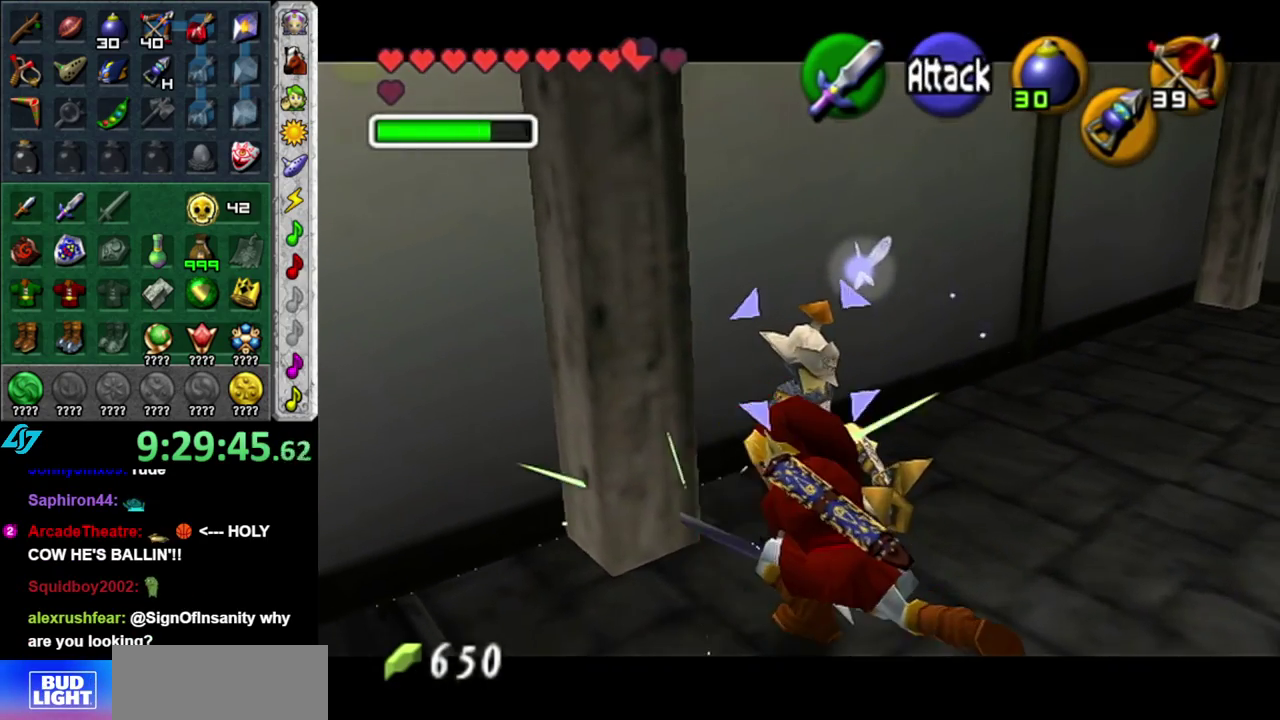
{"buttons": [], "left_stick": "center", "right_stick": "center", "events": [[17, "left_stick", "right"], [117, "left_stick", "up-right"], [433, "left_stick", "center"]]}
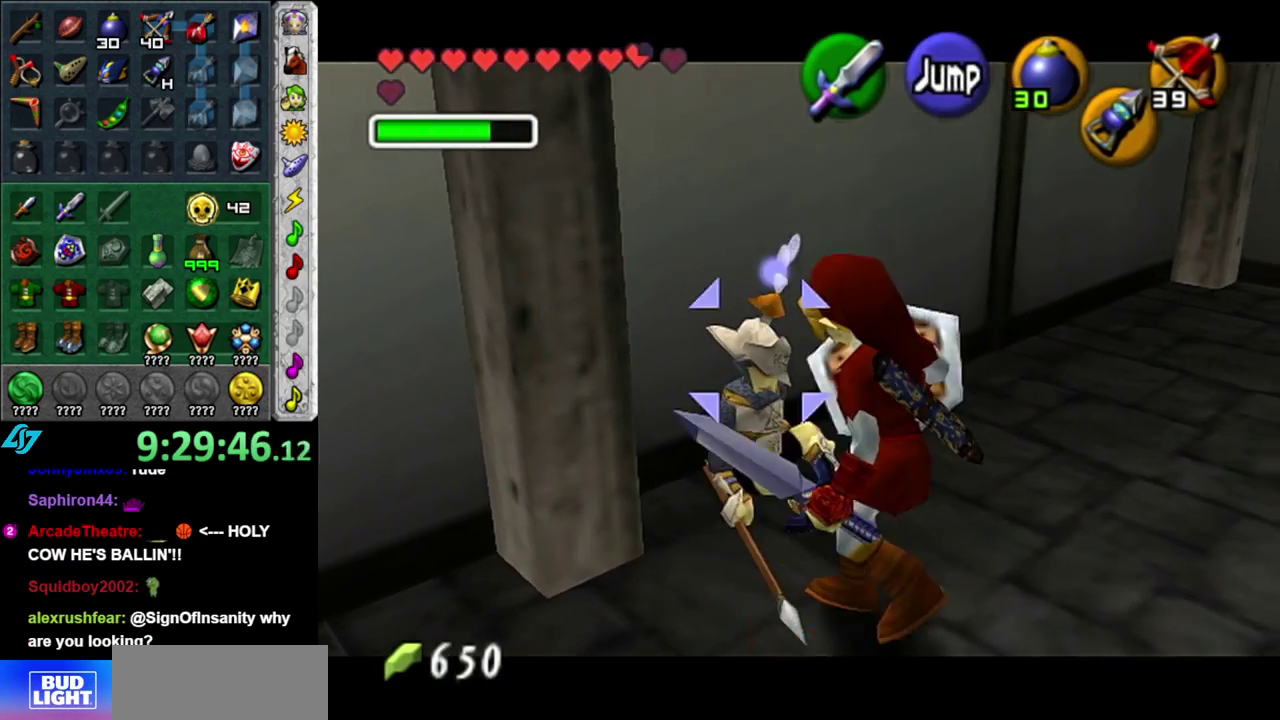
{"buttons": [], "left_stick": "center", "right_stick": "center", "events": [[83, "A", "down"], [150, "A", "up"]]}
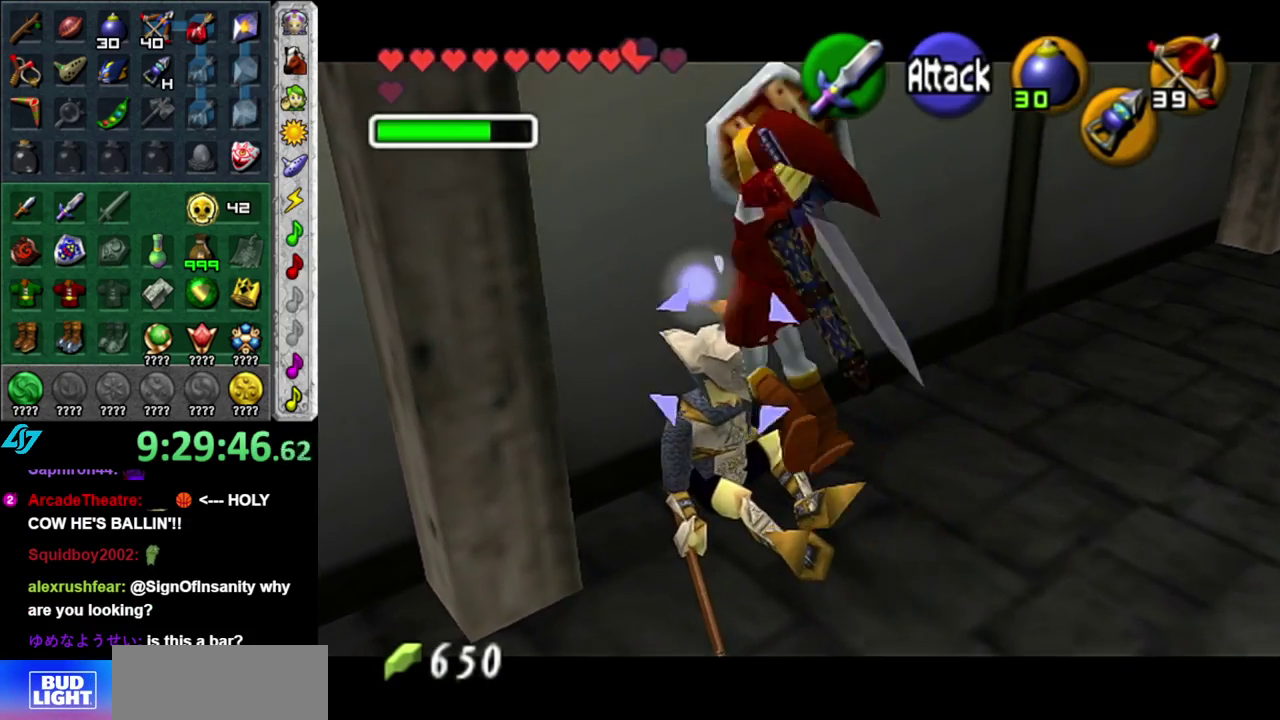
{"buttons": [], "left_stick": "center", "right_stick": "center", "events": []}
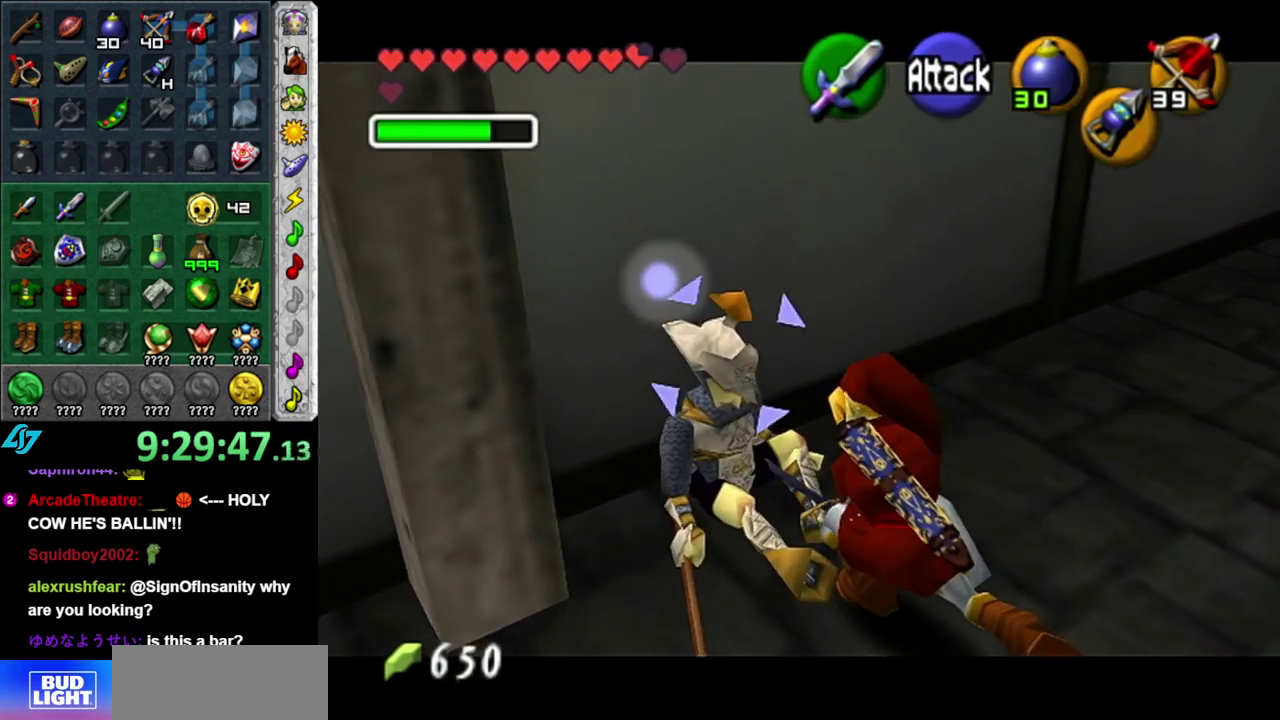
{"buttons": [], "left_stick": "down-right", "right_stick": "center", "events": [[50, "left_stick", "down-right"], [217, "L1", "down"], [433, "L1", "up"]]}
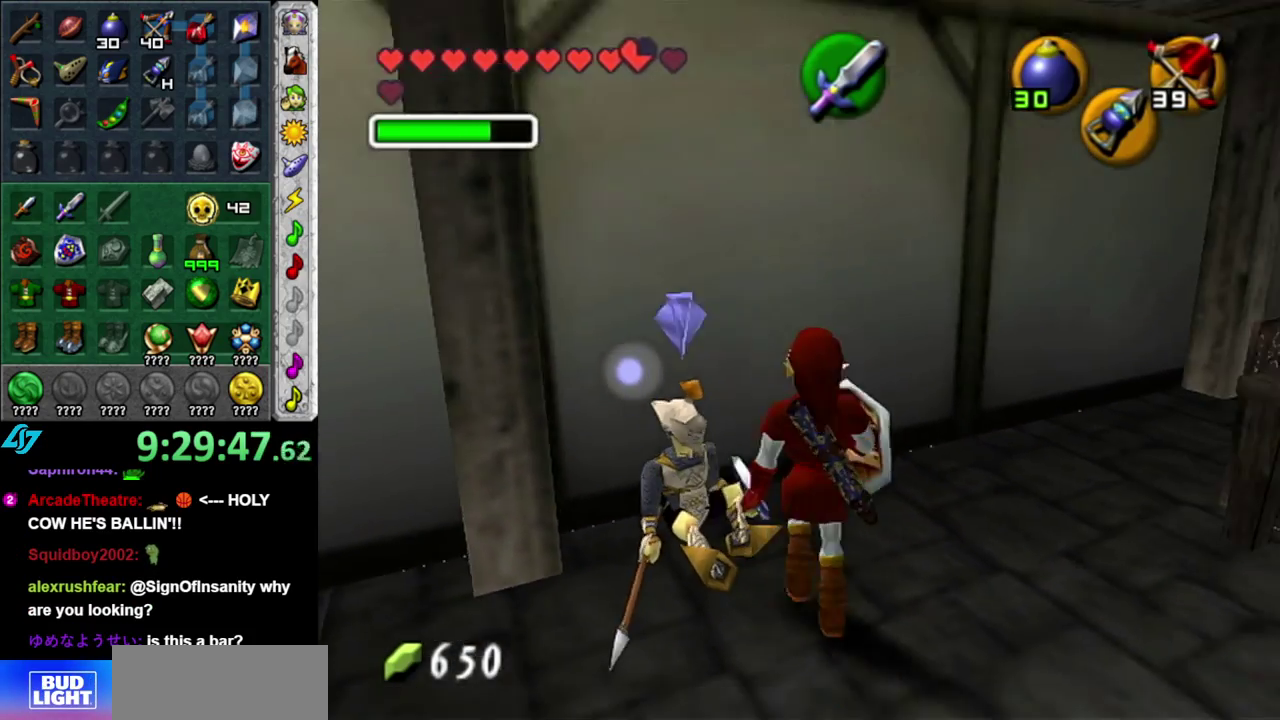
{"buttons": [], "left_stick": "up-right", "right_stick": "center", "events": [[233, "left_stick", "right"], [400, "left_stick", "up-right"]]}
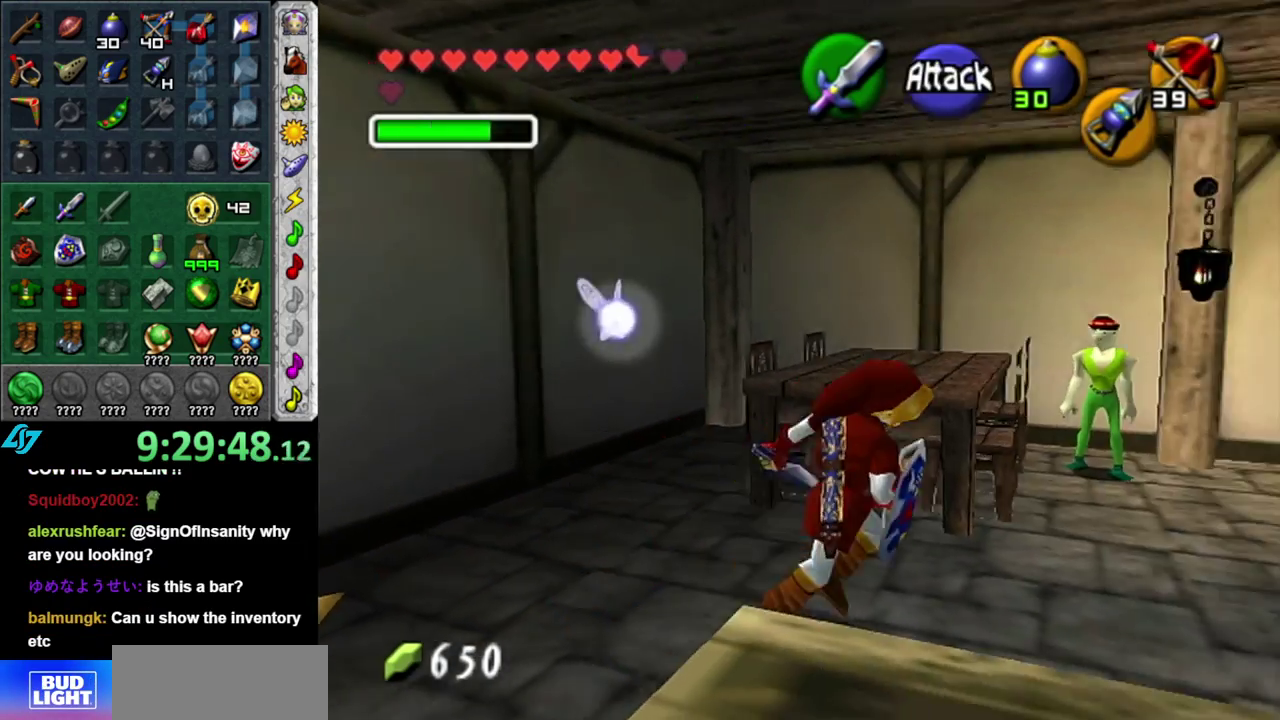
{"buttons": [], "left_stick": "up", "right_stick": "center", "events": [[333, "left_stick", "up"]]}
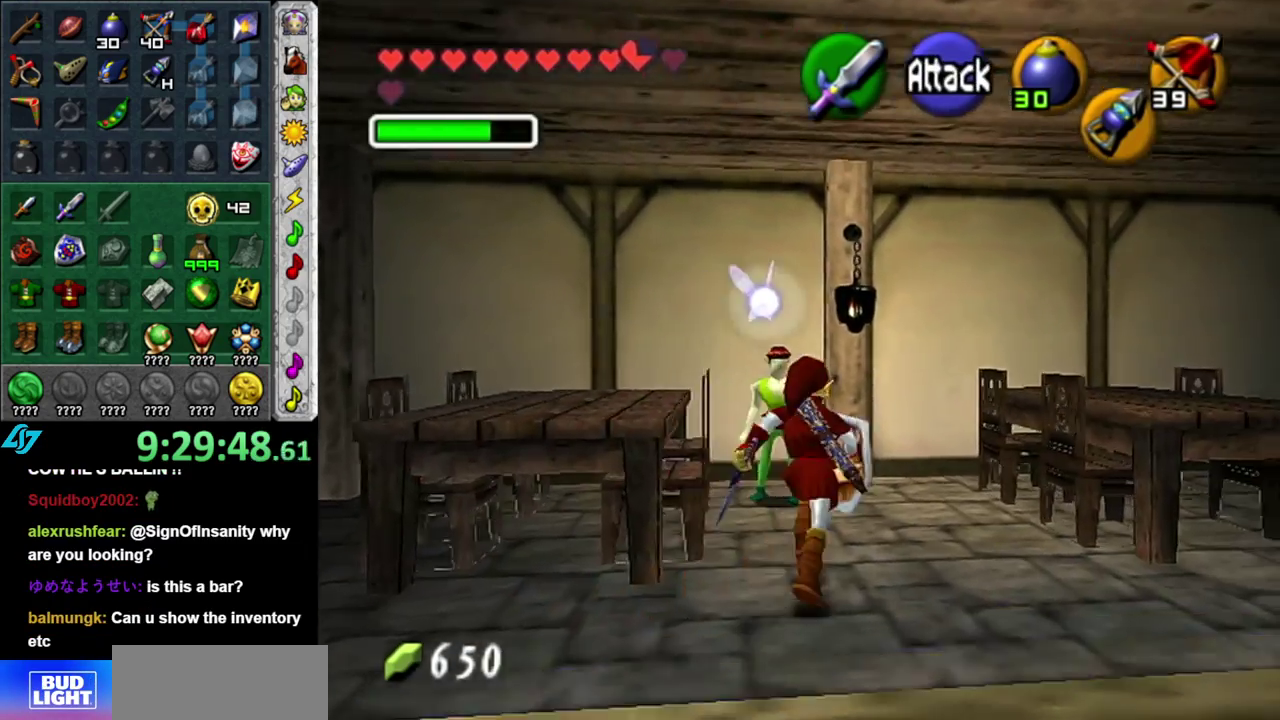
{"buttons": ["A", "L1"], "left_stick": "center", "right_stick": "center", "events": [[300, "L1", "down"], [400, "left_stick", "center"], [433, "A", "down"]]}
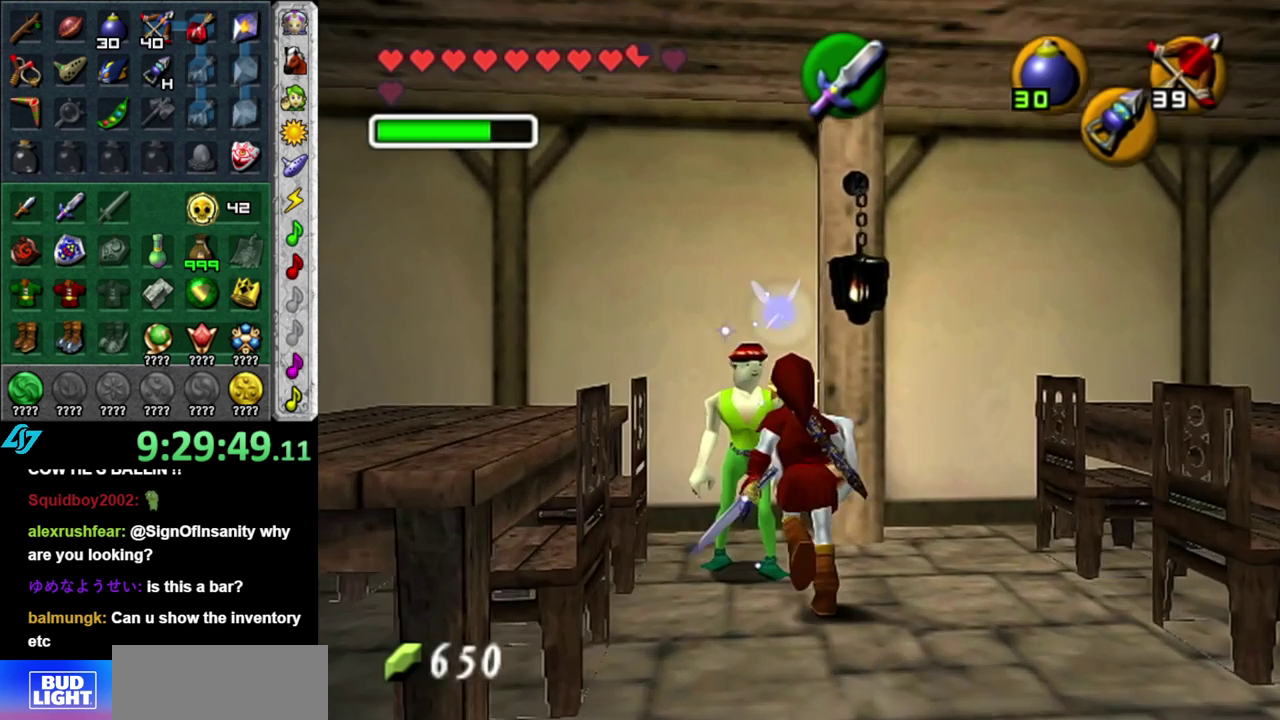
{"buttons": [], "left_stick": "center", "right_stick": "center", "events": [[17, "A", "up"], [17, "L1", "up"], [117, "A", "down"], [183, "A", "up"]]}
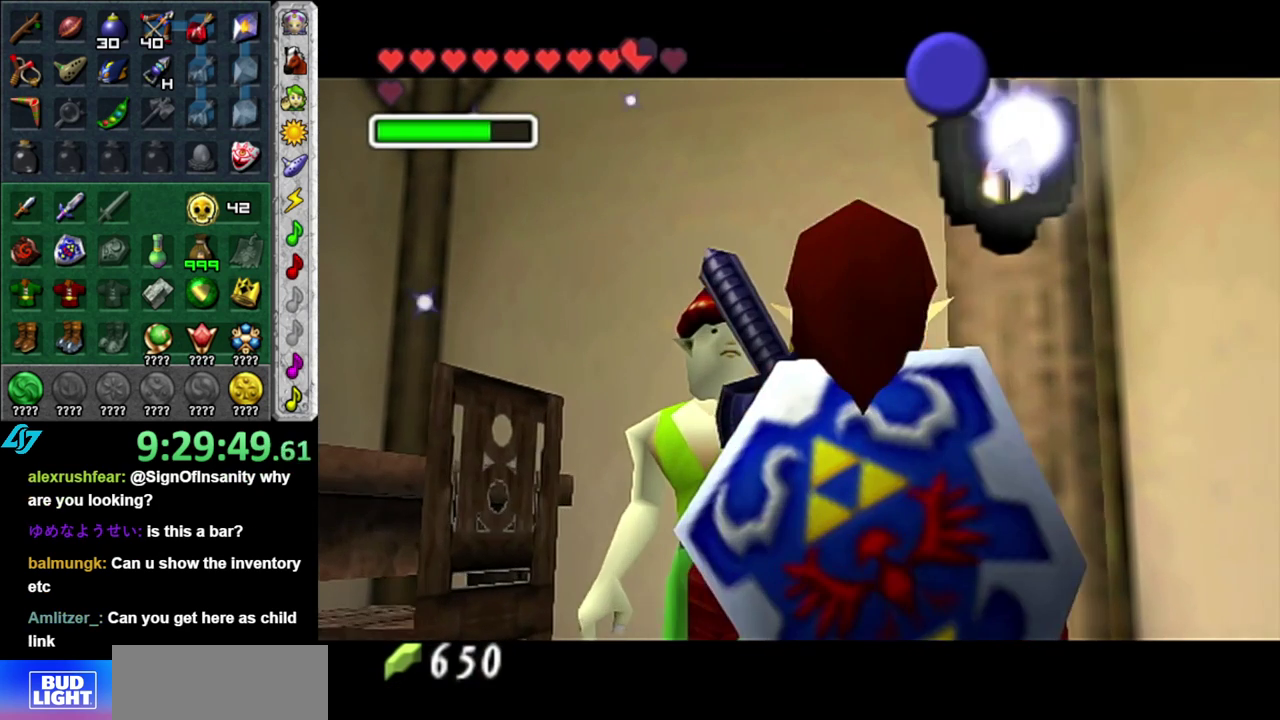
{"buttons": [], "left_stick": "center", "right_stick": "center", "events": []}
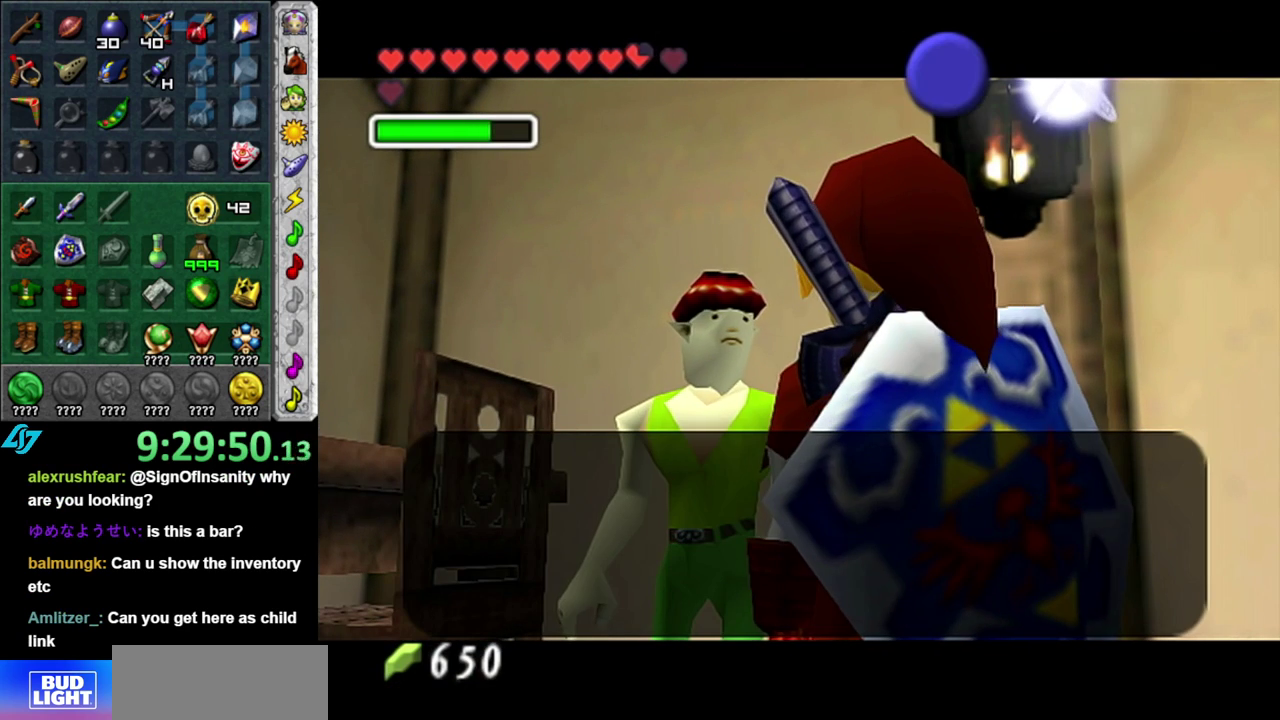
{"buttons": [], "left_stick": "center", "right_stick": "center", "events": []}
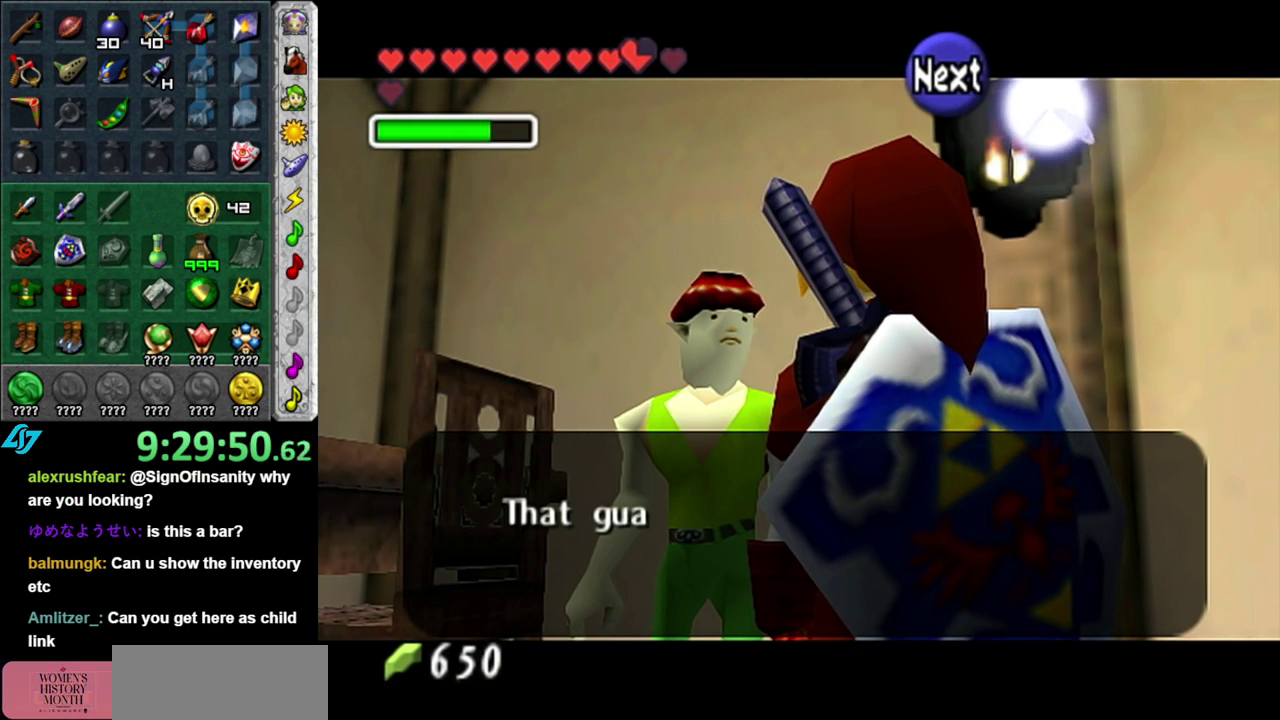
{"buttons": [], "left_stick": "center", "right_stick": "center", "events": []}
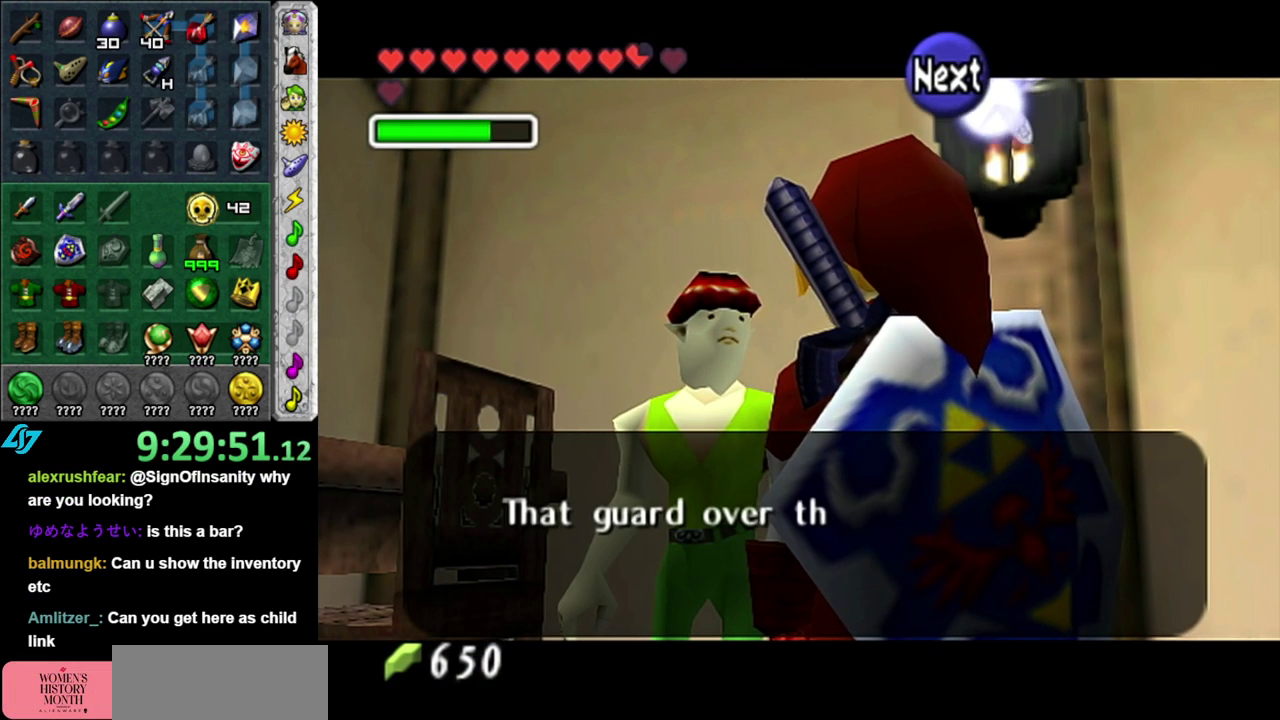
{"buttons": [], "left_stick": "center", "right_stick": "center", "events": []}
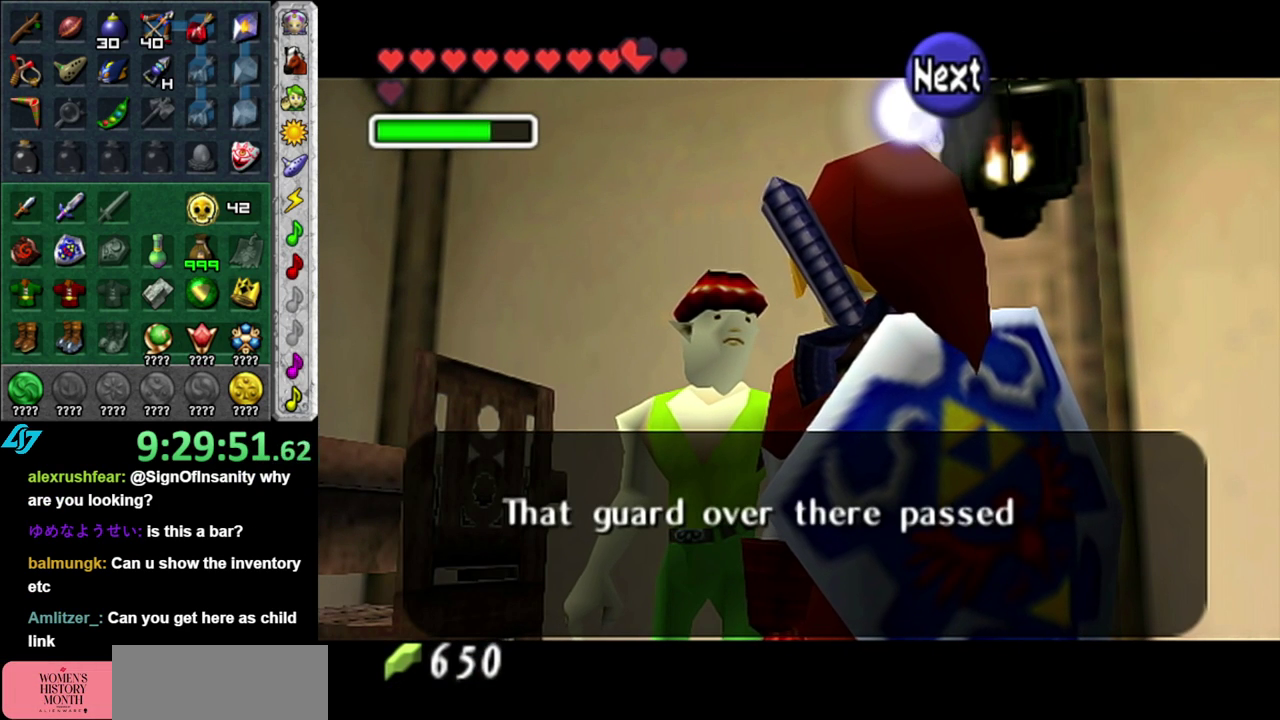
{"buttons": [], "left_stick": "center", "right_stick": "center", "events": []}
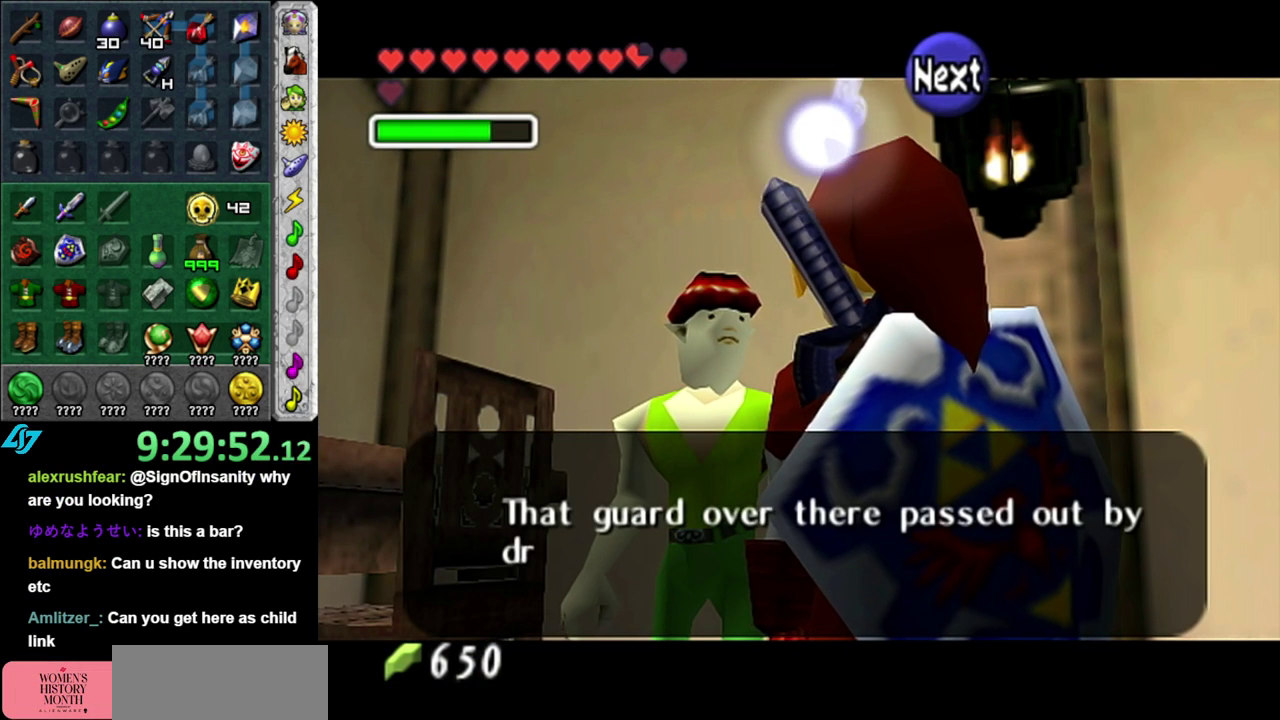
{"buttons": [], "left_stick": "center", "right_stick": "center", "events": []}
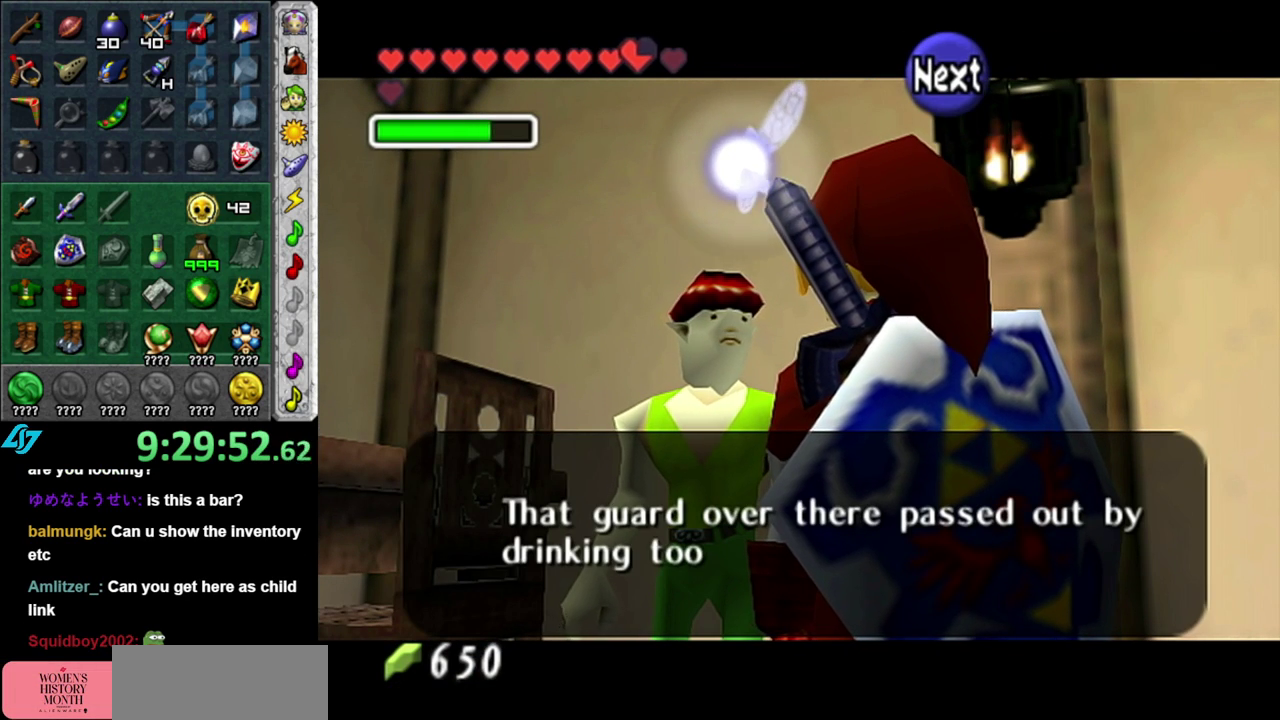
{"buttons": [], "left_stick": "center", "right_stick": "center", "events": []}
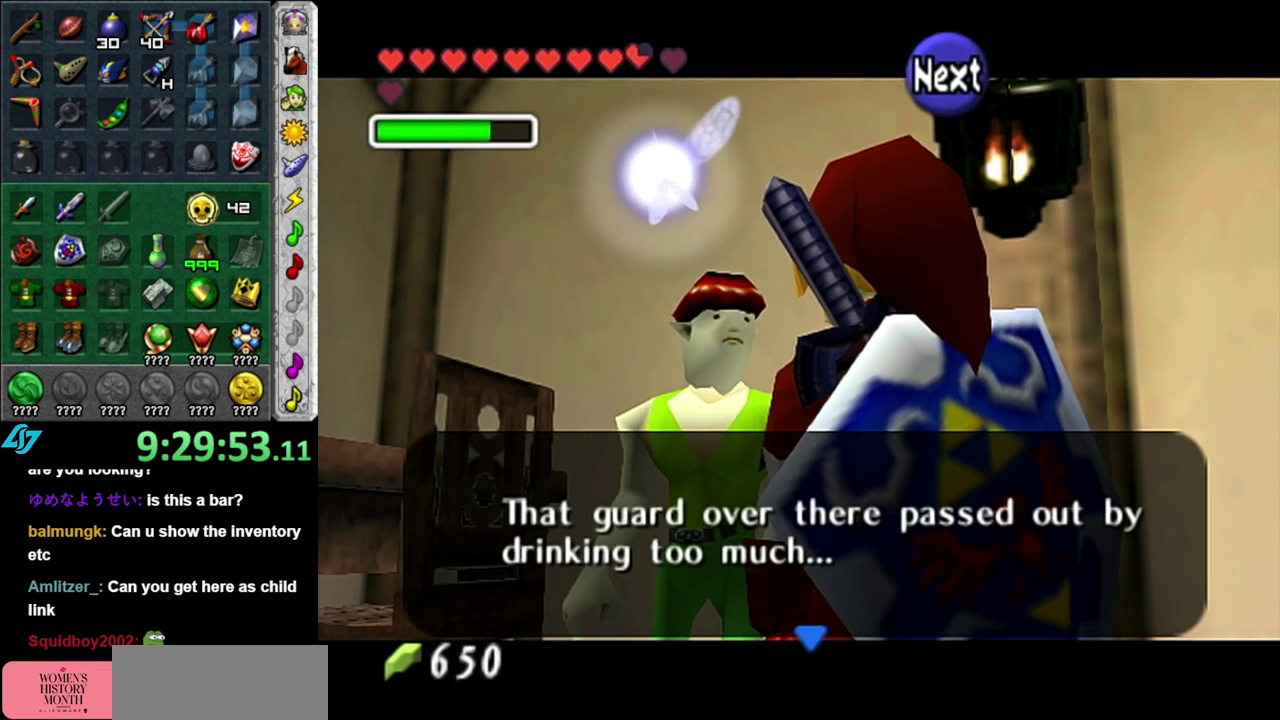
{"buttons": [], "left_stick": "center", "right_stick": "center", "events": [[217, "A", "down"], [367, "A", "up"]]}
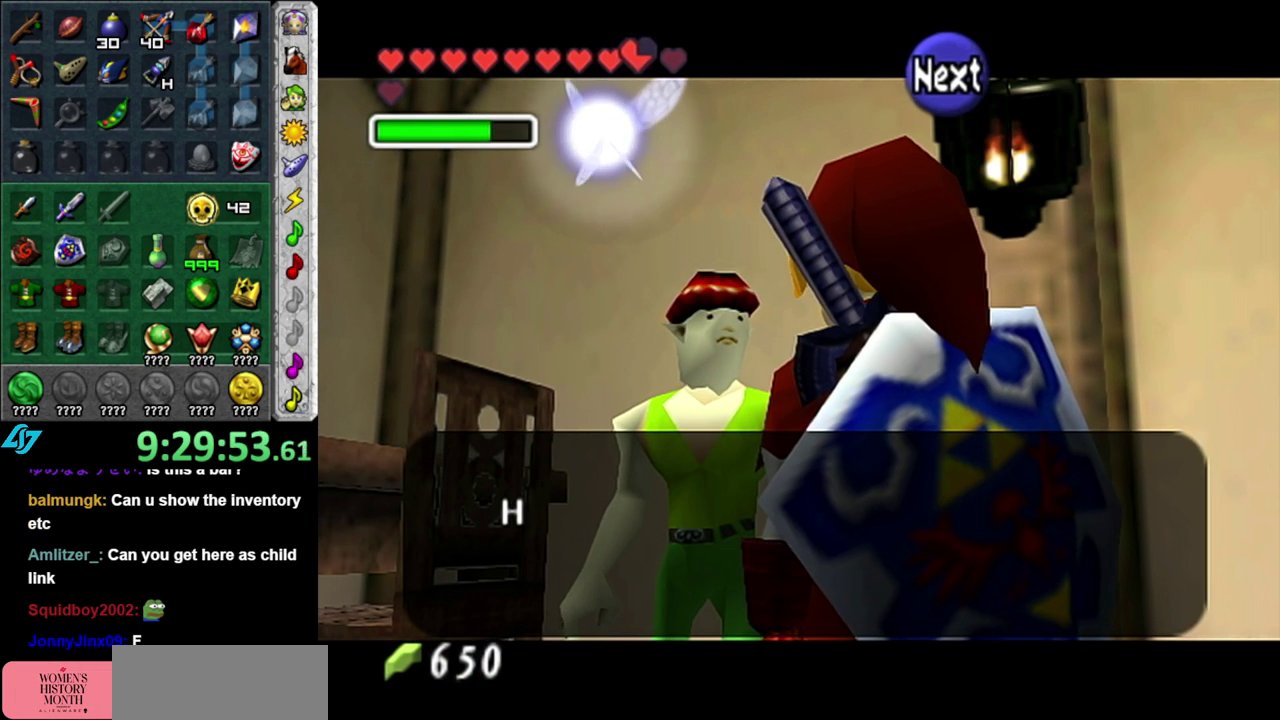
{"buttons": [], "left_stick": "center", "right_stick": "center", "events": []}